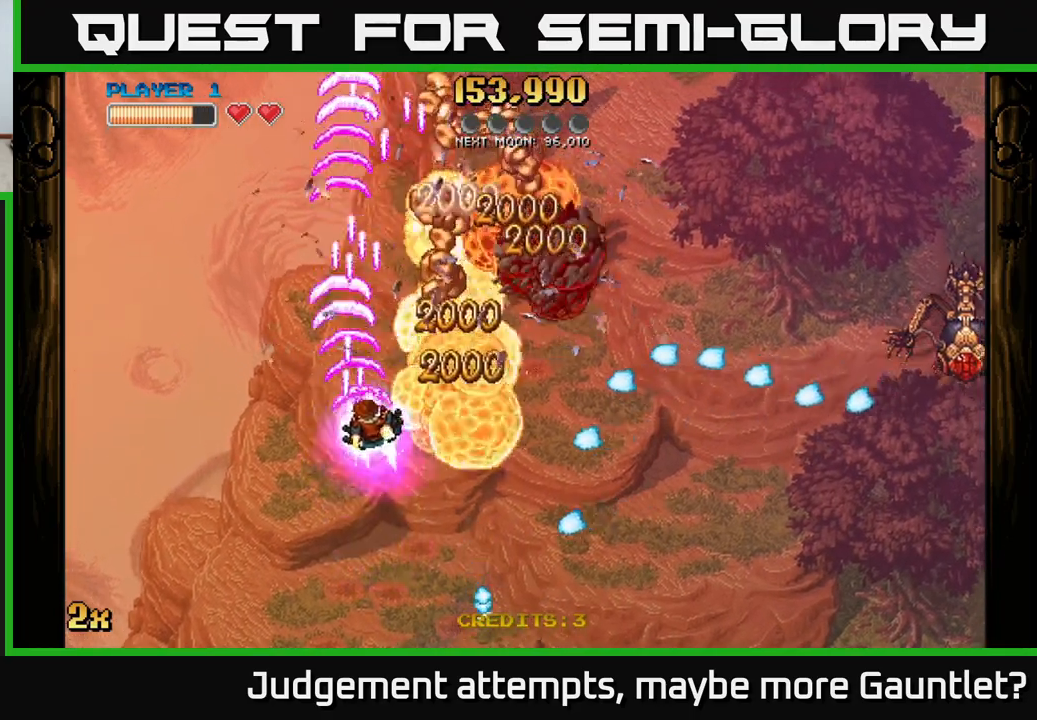
Gameplay with a controller (Xbox layout); each line is a JSON object with the inputs held at the frame after it. "events" lists button and stick changes between this image and that frame as [ms after this image, input, new state], when the widget could be followed in between. Not read: right_stick.
{"buttons": ["A"], "left_stick": "up-right", "events": [[17, "X", "down"], [17, "left_stick", "right"], [133, "X", "up"], [233, "left_stick", "up"], [417, "left_stick", "up-right"]]}
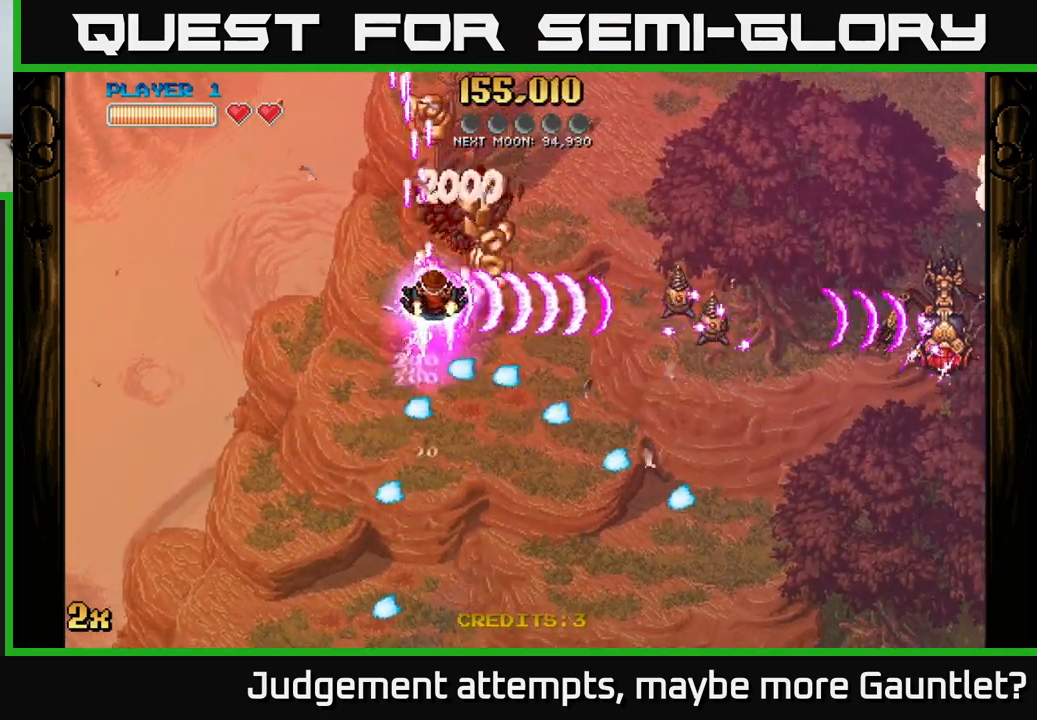
{"buttons": ["A"], "left_stick": "down", "events": [[83, "left_stick", "up"], [333, "X", "down"], [433, "X", "up"], [467, "left_stick", "down"]]}
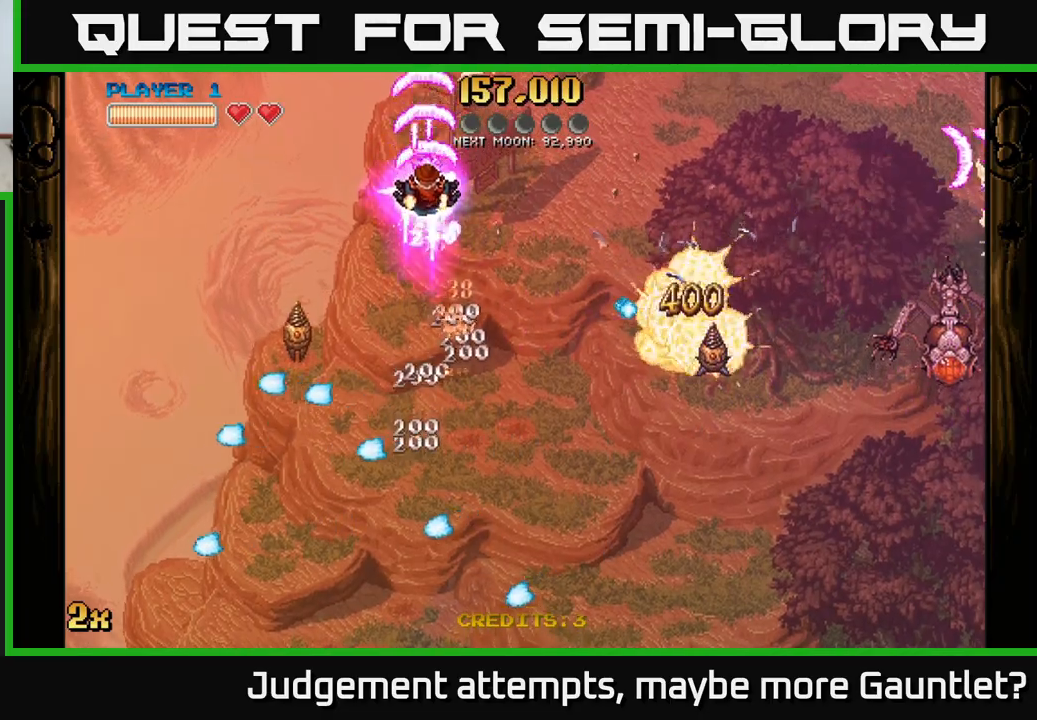
{"buttons": ["A"], "left_stick": "down-right", "events": [[400, "left_stick", "down-right"]]}
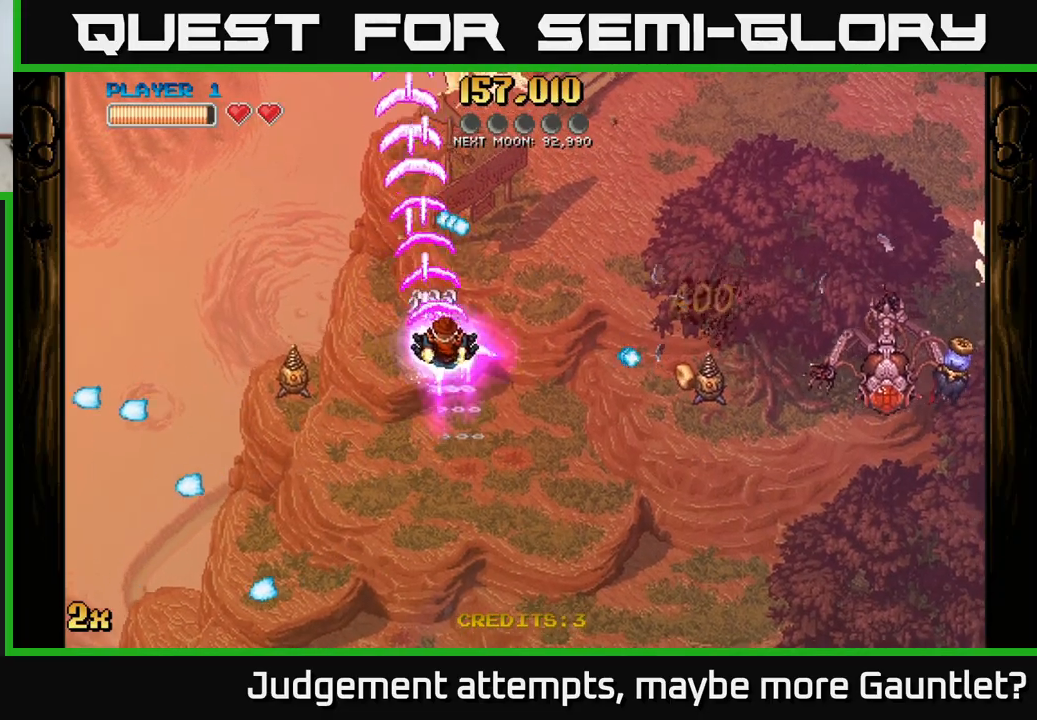
{"buttons": ["A", "X"], "left_stick": "up-right", "events": [[67, "X", "down"], [117, "X", "up"], [150, "left_stick", "down"], [367, "left_stick", "down-right"], [483, "X", "down"], [500, "left_stick", "up-right"]]}
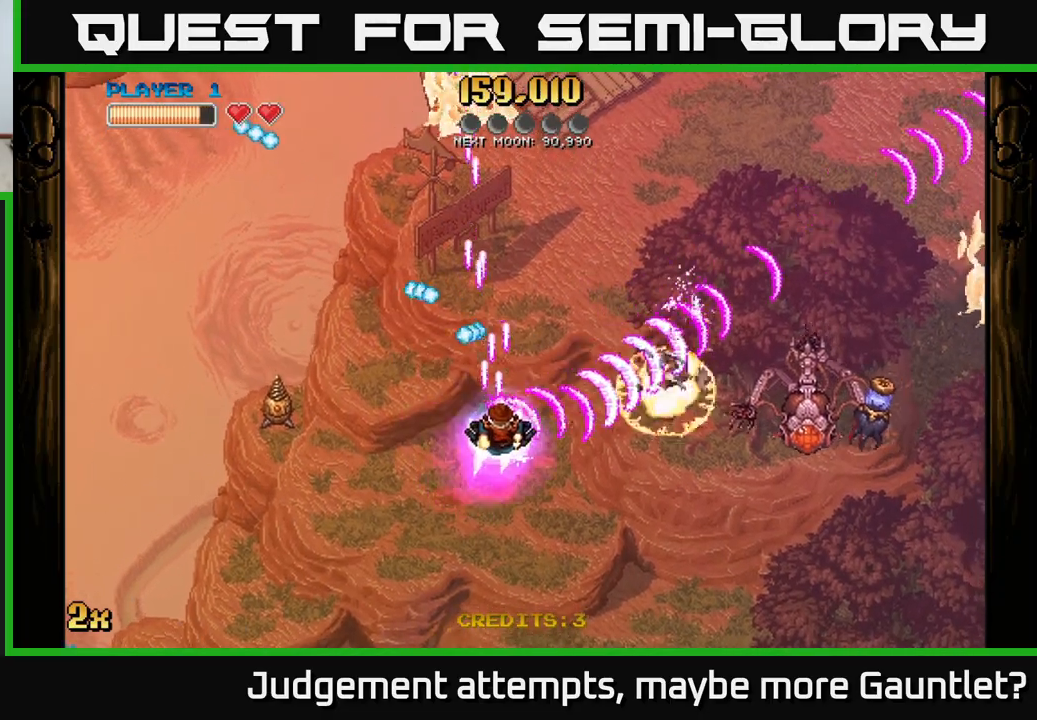
{"buttons": [], "left_stick": "down-right", "events": [[67, "X", "up"], [117, "left_stick", "down"], [167, "A", "up"], [233, "left_stick", "down-right"]]}
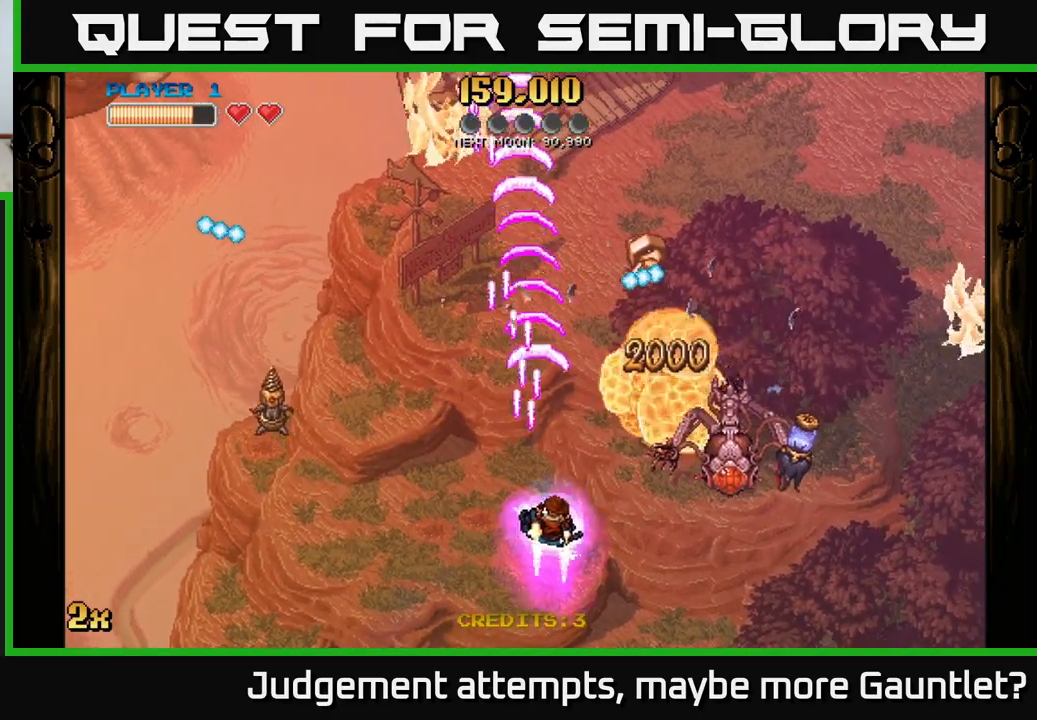
{"buttons": [], "left_stick": "down-right", "events": []}
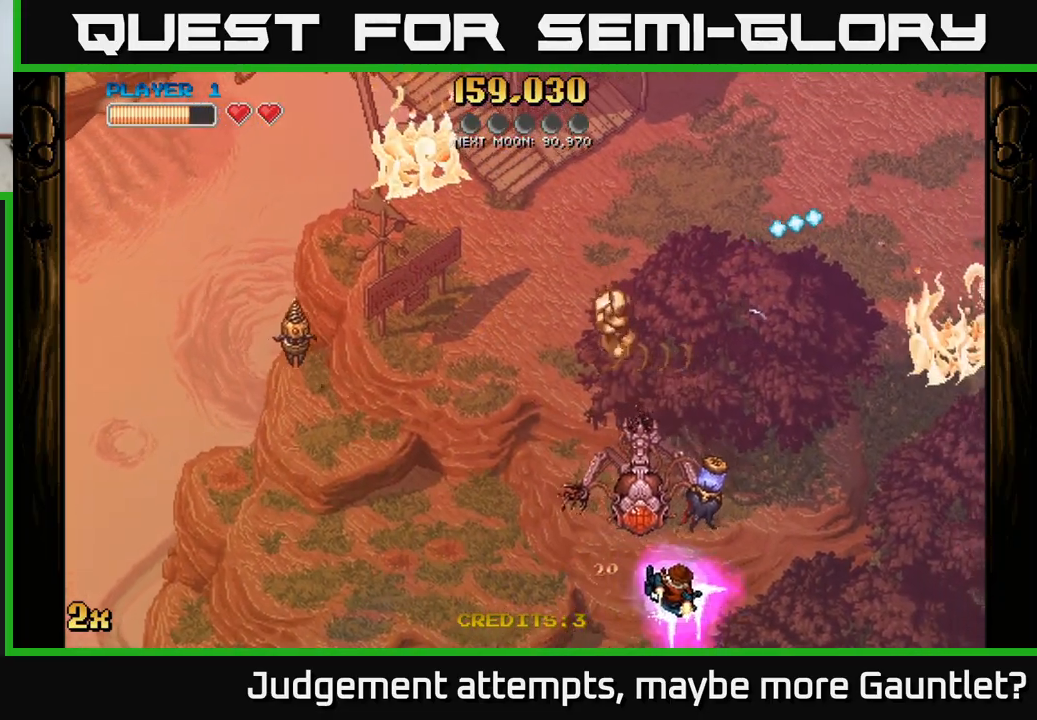
{"buttons": ["A"], "left_stick": "left", "events": [[133, "A", "down"], [167, "left_stick", "down-left"], [317, "left_stick", "left"]]}
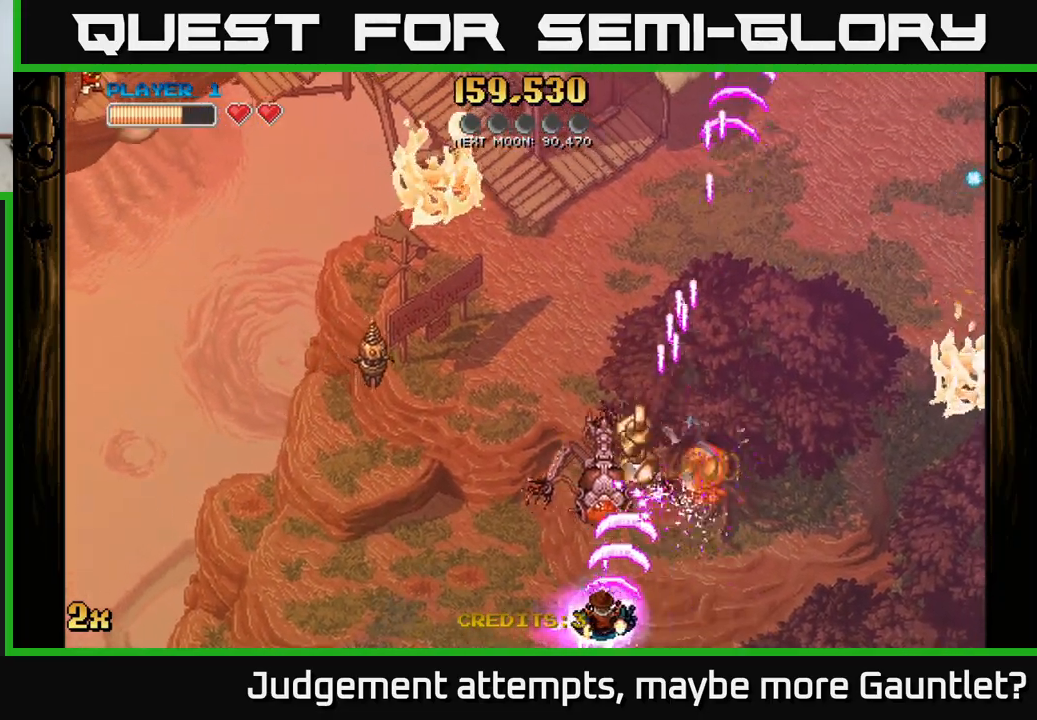
{"buttons": ["A"], "left_stick": "right", "events": [[367, "X", "down"], [400, "left_stick", "up"], [417, "X", "up"], [500, "left_stick", "right"]]}
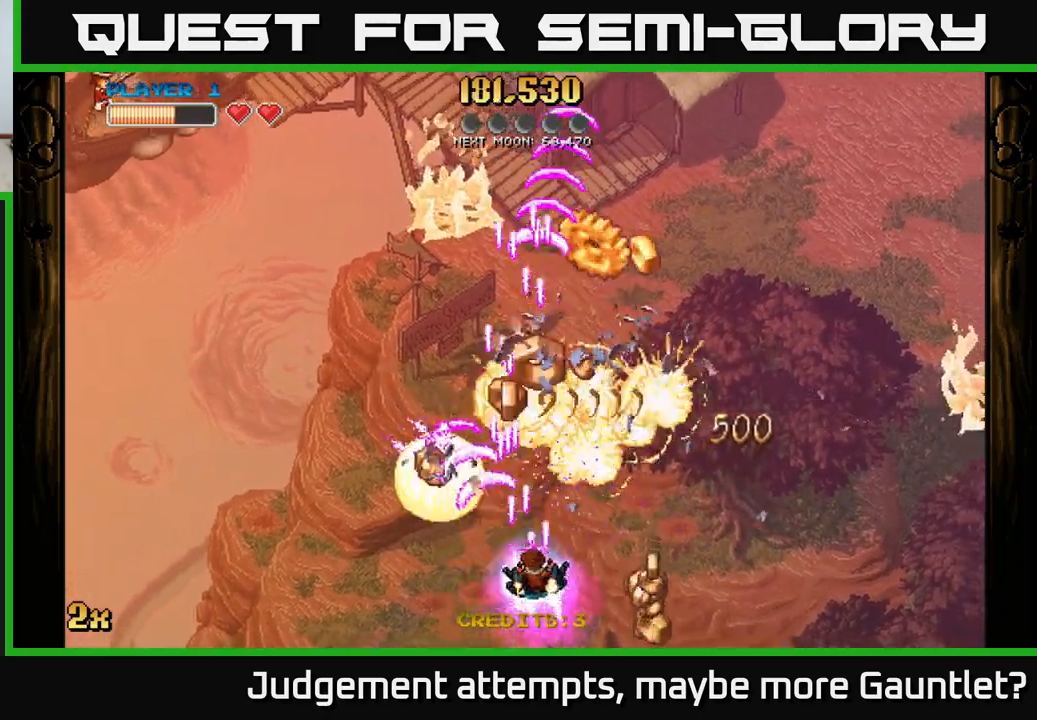
{"buttons": ["A"], "left_stick": "up-left", "events": [[33, "left_stick", "down-right"], [333, "left_stick", "up-right"], [400, "X", "down"], [417, "left_stick", "up-left"], [500, "X", "up"]]}
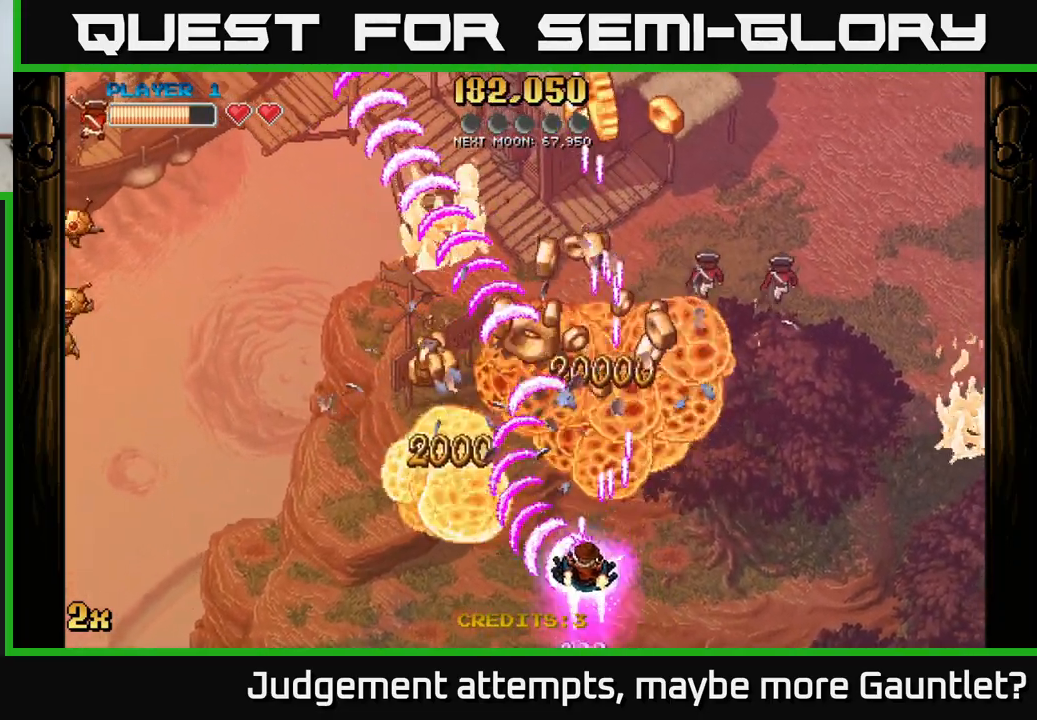
{"buttons": ["A", "X"], "left_stick": "up-right", "events": [[333, "X", "down"], [333, "left_stick", "up"], [483, "left_stick", "up-right"]]}
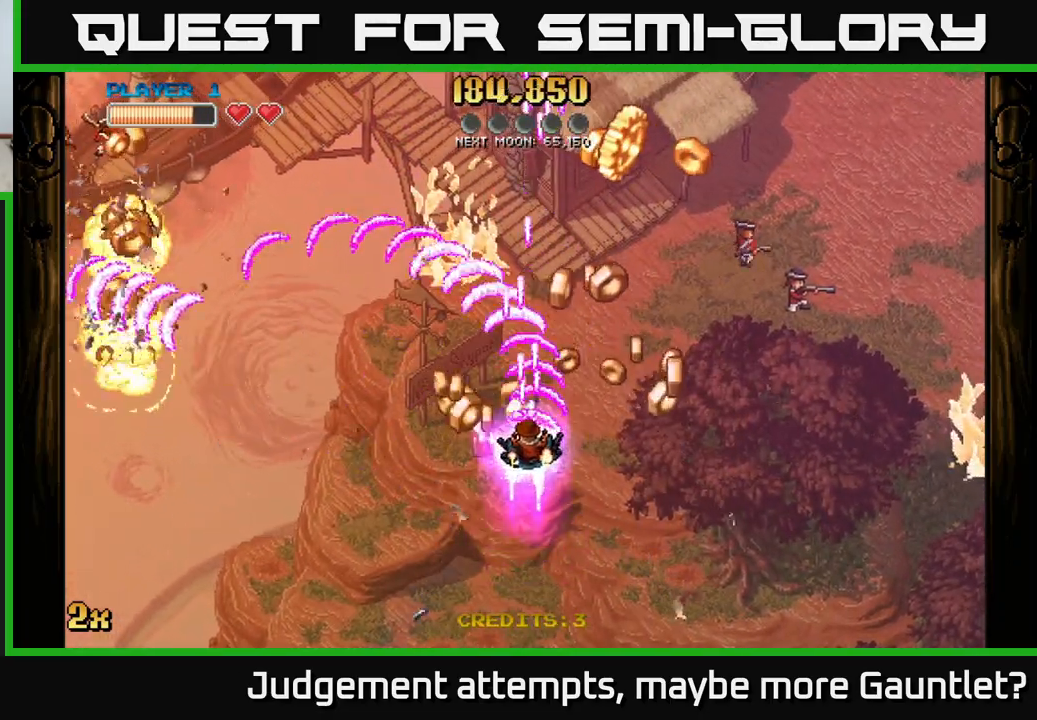
{"buttons": ["A"], "left_stick": "up", "events": [[33, "X", "up"], [117, "left_stick", "right"], [400, "left_stick", "up"]]}
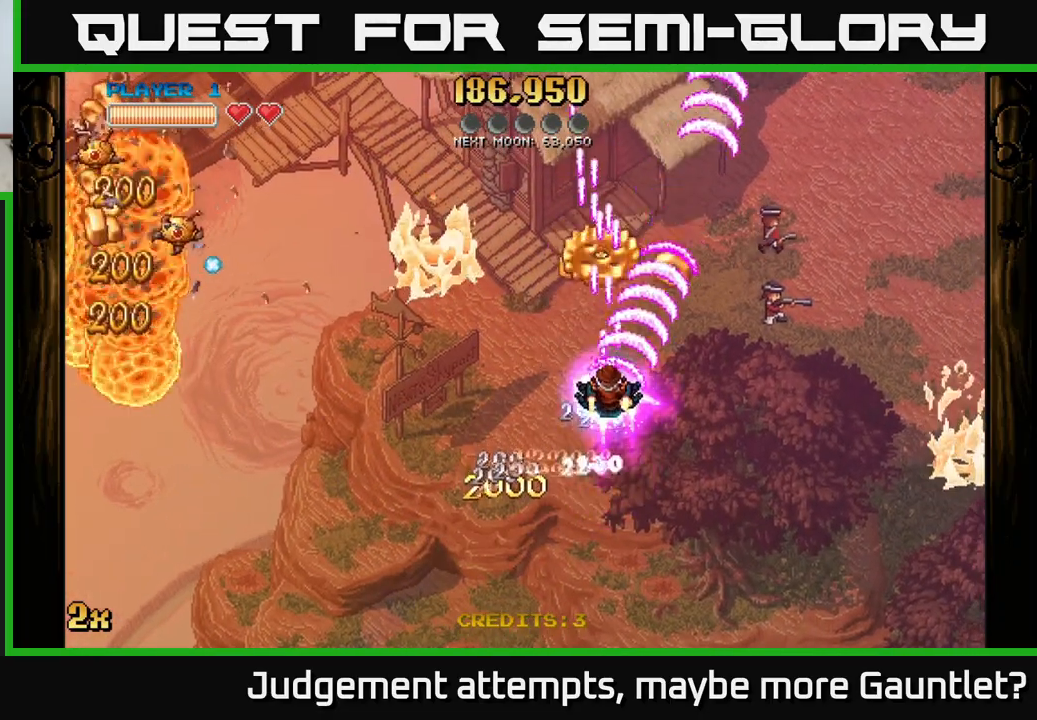
{"buttons": ["A"], "left_stick": "down-left", "events": [[183, "X", "down"], [183, "left_stick", "left"], [250, "X", "up"], [400, "left_stick", "down-left"]]}
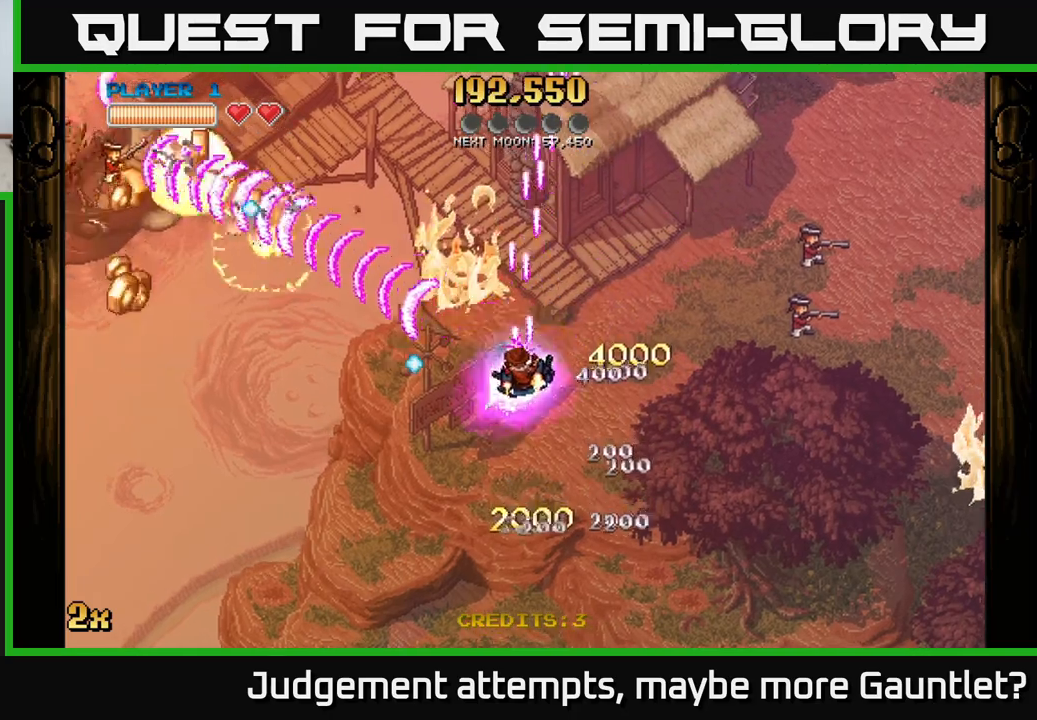
{"buttons": ["A"], "left_stick": "down-left", "events": []}
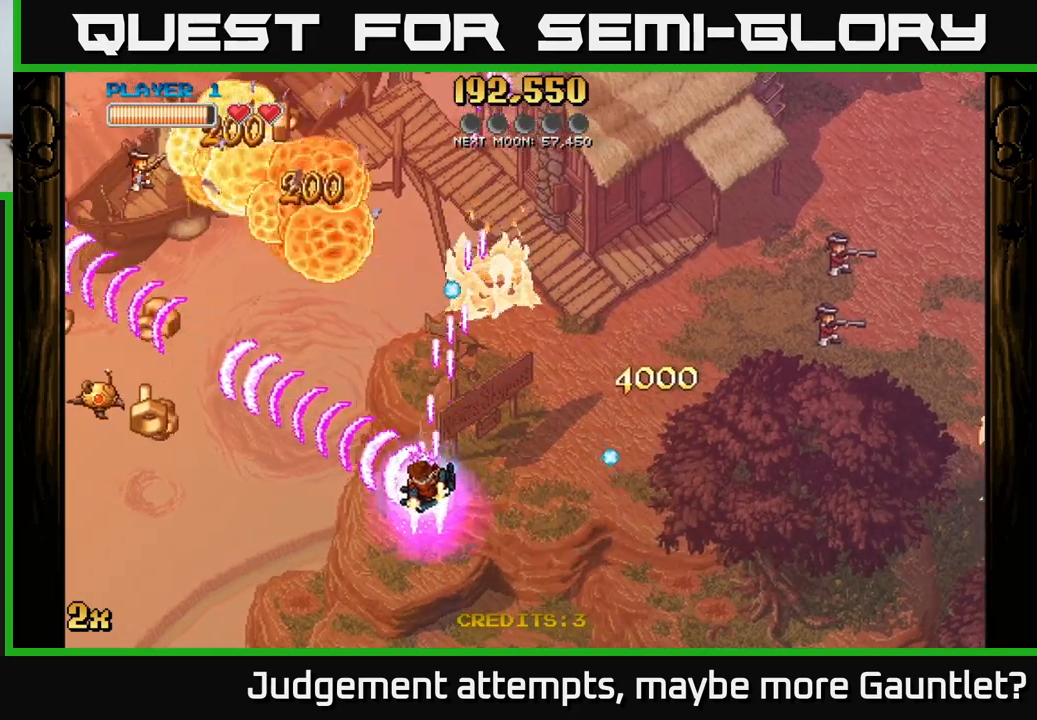
{"buttons": ["A"], "left_stick": "down-left", "events": []}
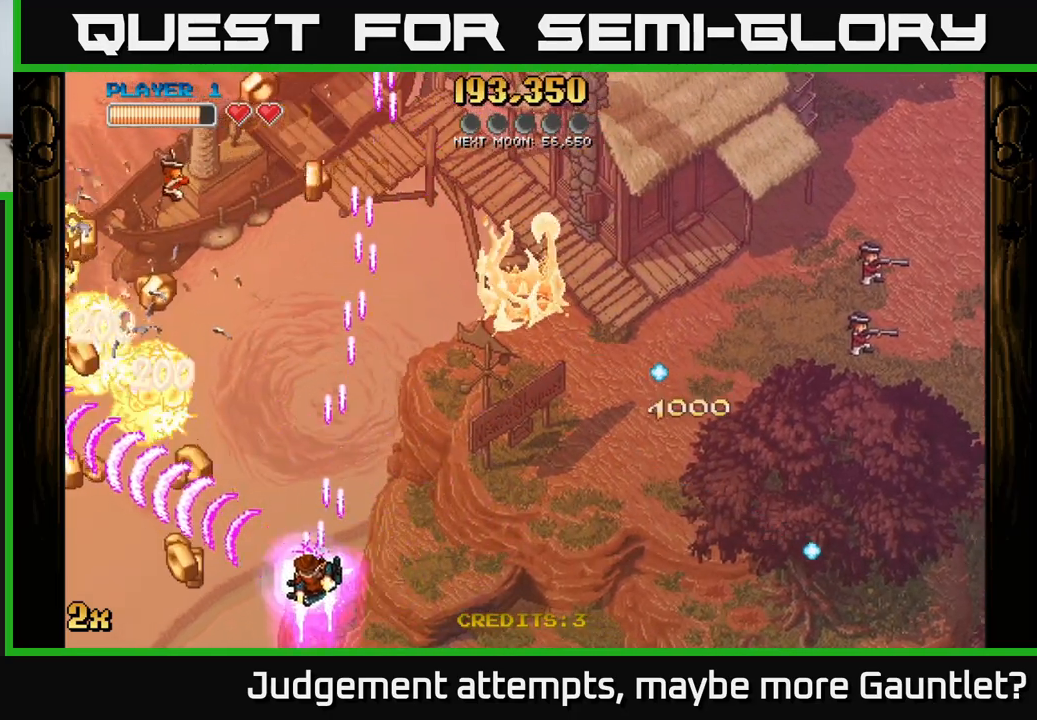
{"buttons": ["A", "X"], "left_stick": "up-left", "events": [[283, "left_stick", "up-left"], [317, "X", "down"]]}
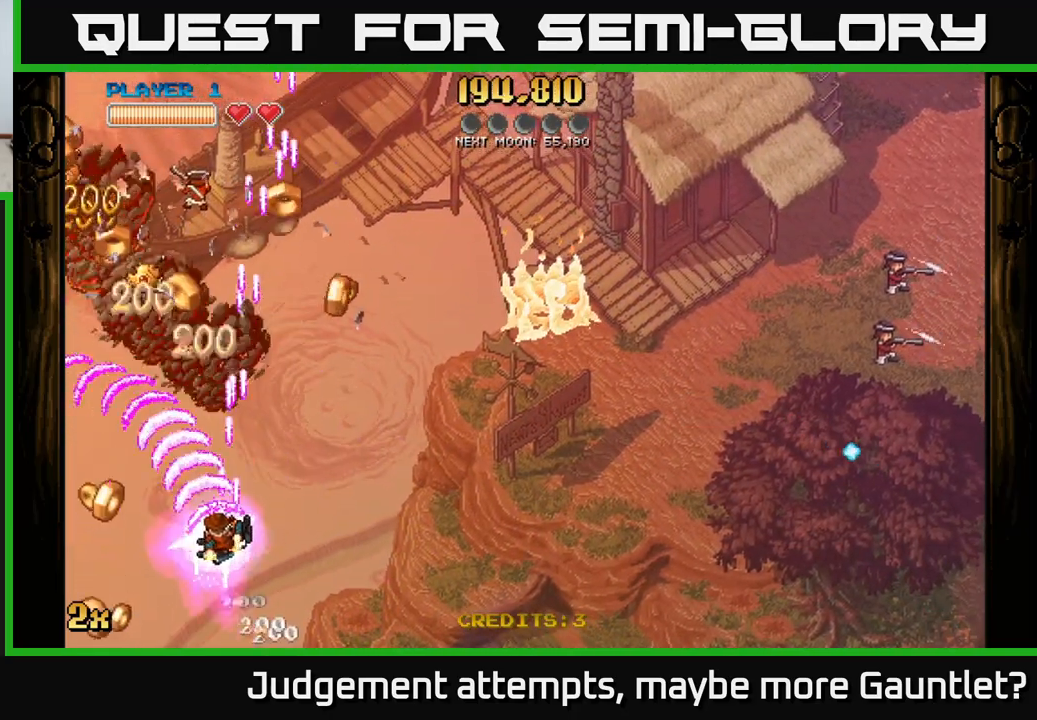
{"buttons": ["A"], "left_stick": "right", "events": [[33, "X", "up"], [150, "left_stick", "down-left"], [400, "left_stick", "down-right"], [450, "left_stick", "right"]]}
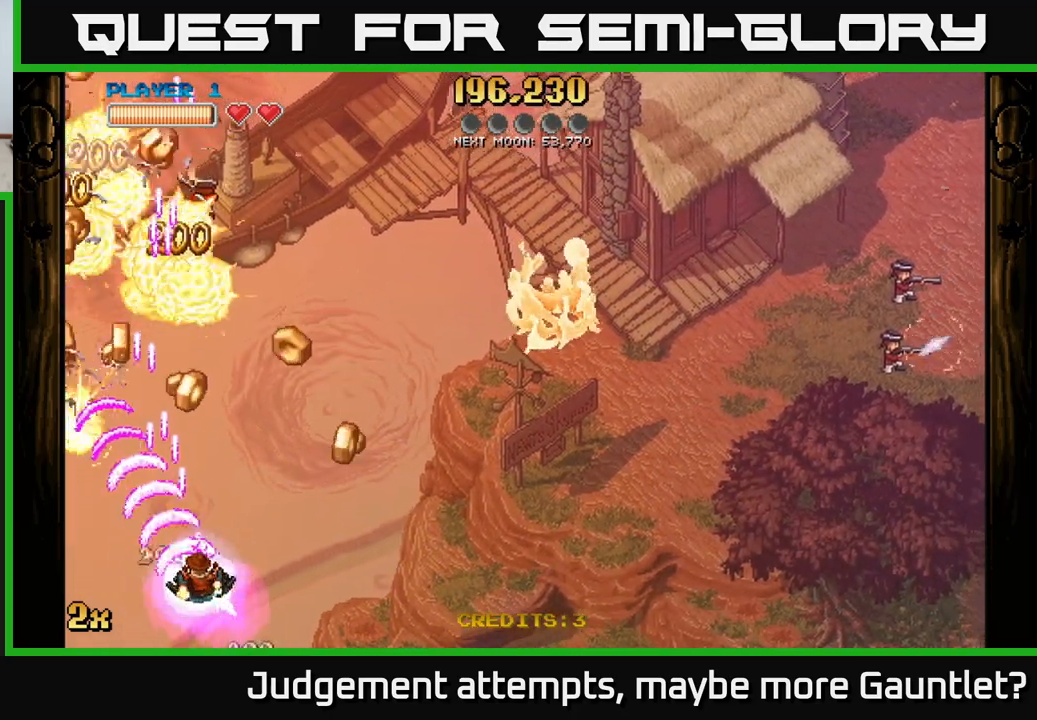
{"buttons": ["A"], "left_stick": "up-left", "events": [[200, "left_stick", "up-right"], [367, "left_stick", "up-left"]]}
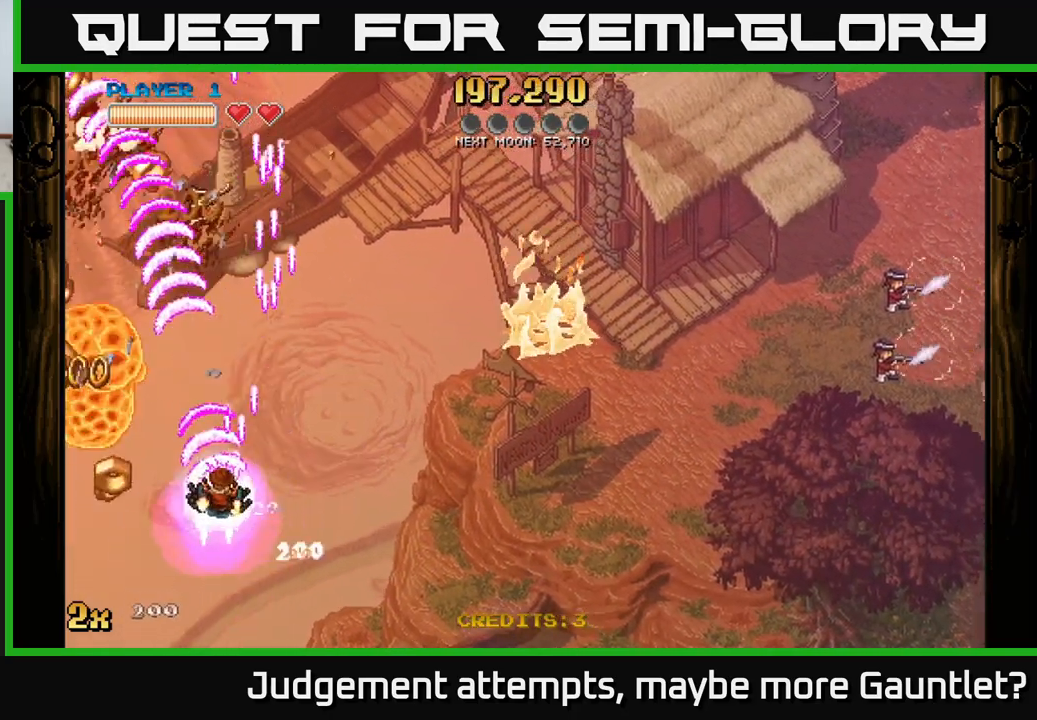
{"buttons": ["A"], "left_stick": "down-left", "events": [[133, "left_stick", "down-left"]]}
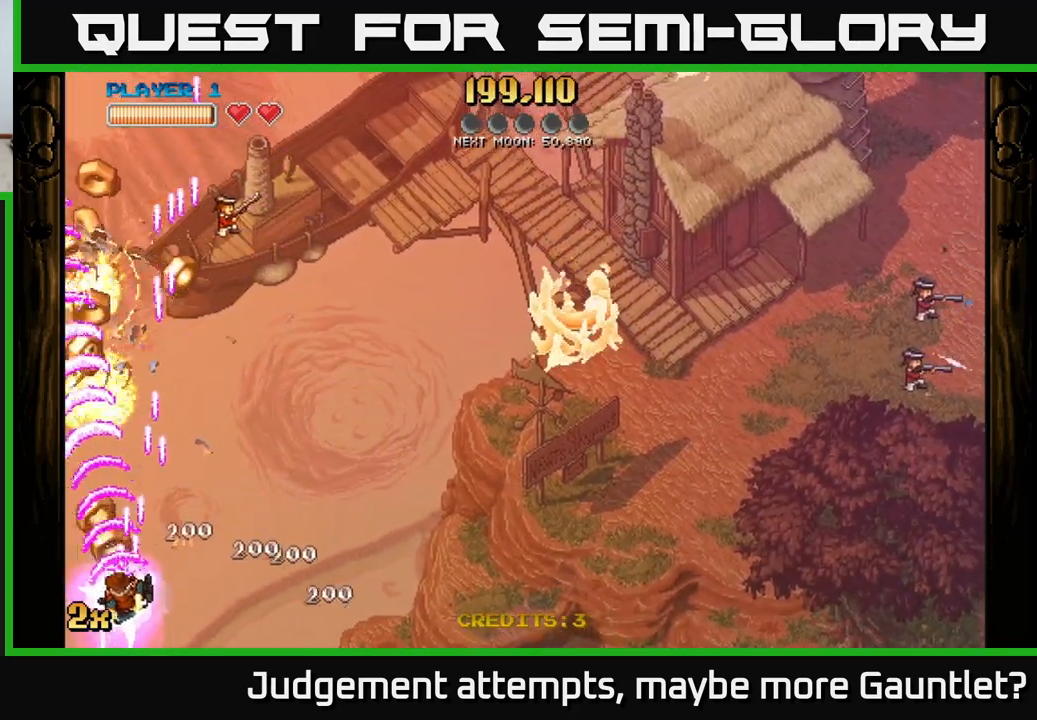
{"buttons": ["A", "X"], "left_stick": "up", "events": [[267, "left_stick", "up"], [317, "X", "down"]]}
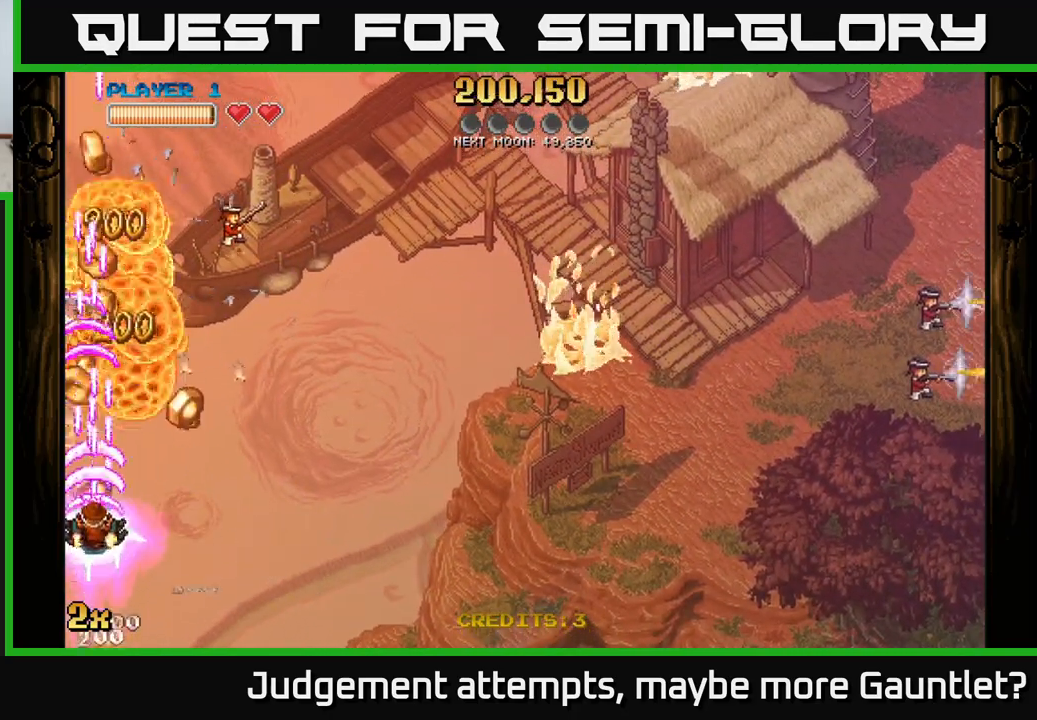
{"buttons": ["A"], "left_stick": "down", "events": [[17, "X", "up"], [167, "left_stick", "down"]]}
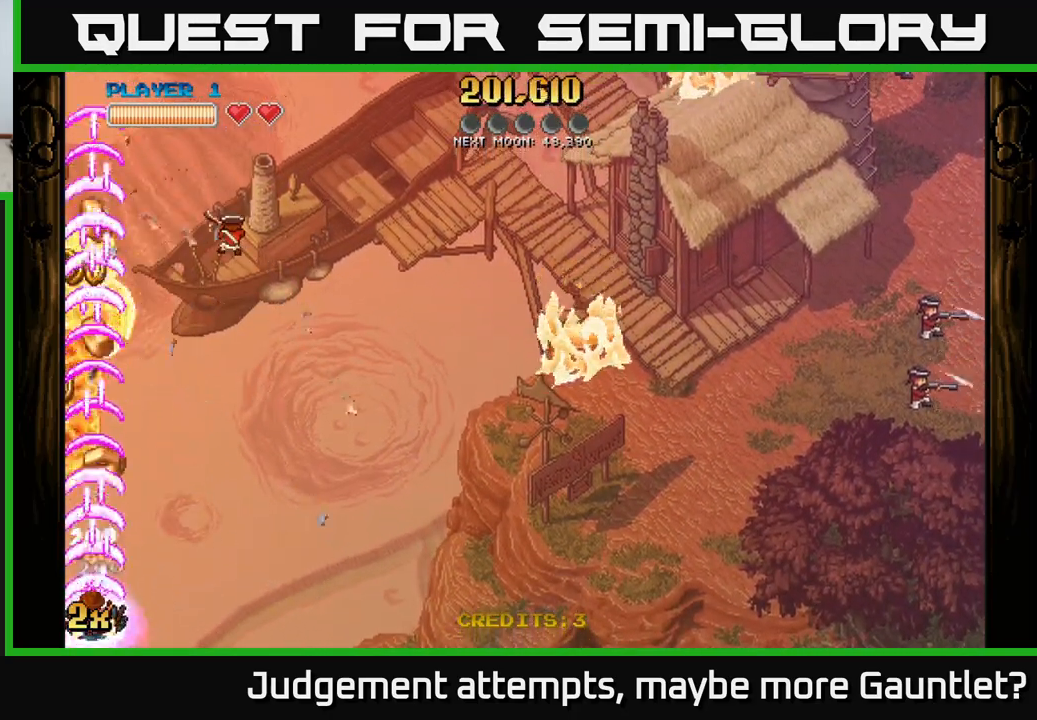
{"buttons": ["A"], "left_stick": "center", "events": [[17, "left_stick", "down-left"], [417, "left_stick", "center"]]}
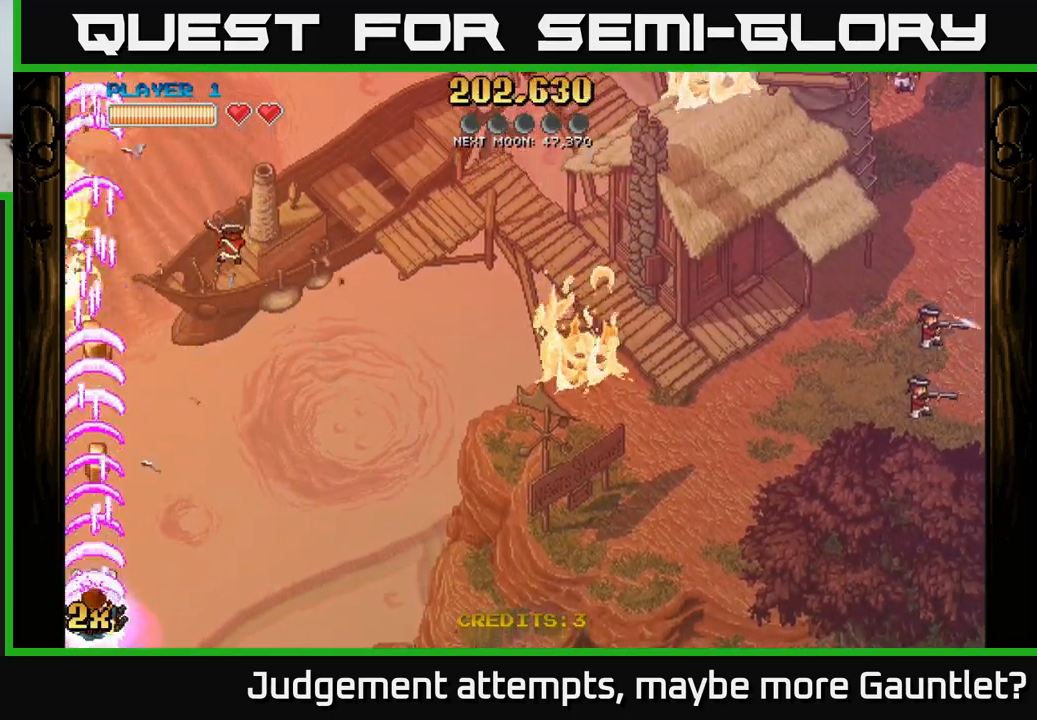
{"buttons": ["A"], "left_stick": "up", "events": [[217, "left_stick", "up-right"], [267, "X", "down"], [383, "X", "up"], [467, "left_stick", "up"]]}
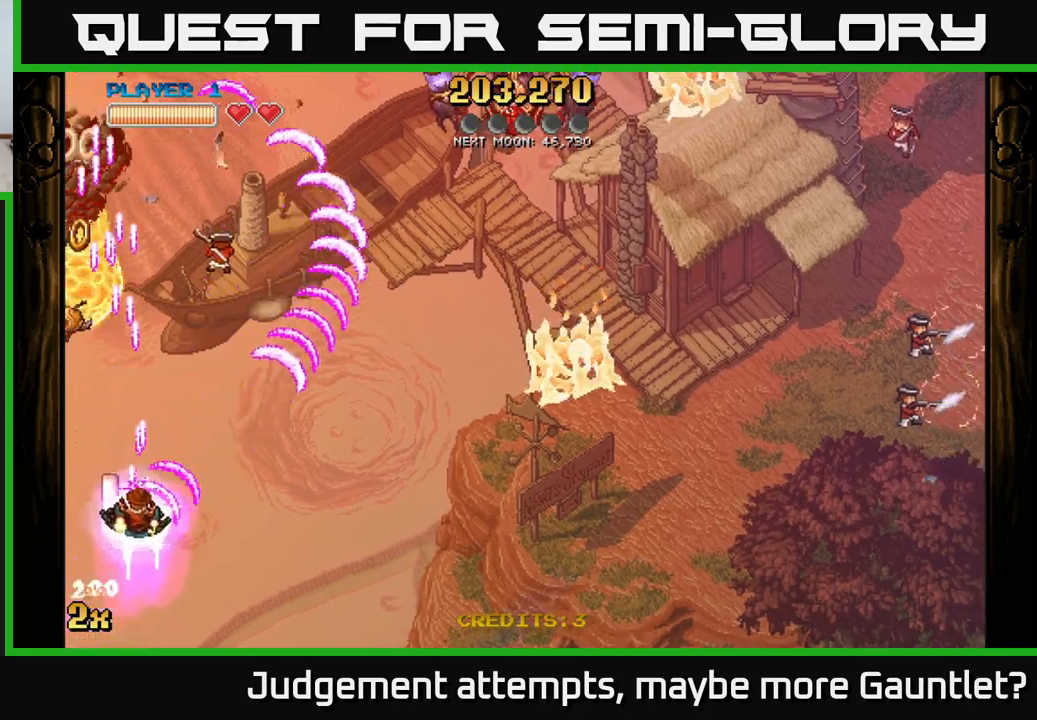
{"buttons": ["A"], "left_stick": "down", "events": [[33, "left_stick", "up-left"], [217, "left_stick", "down"]]}
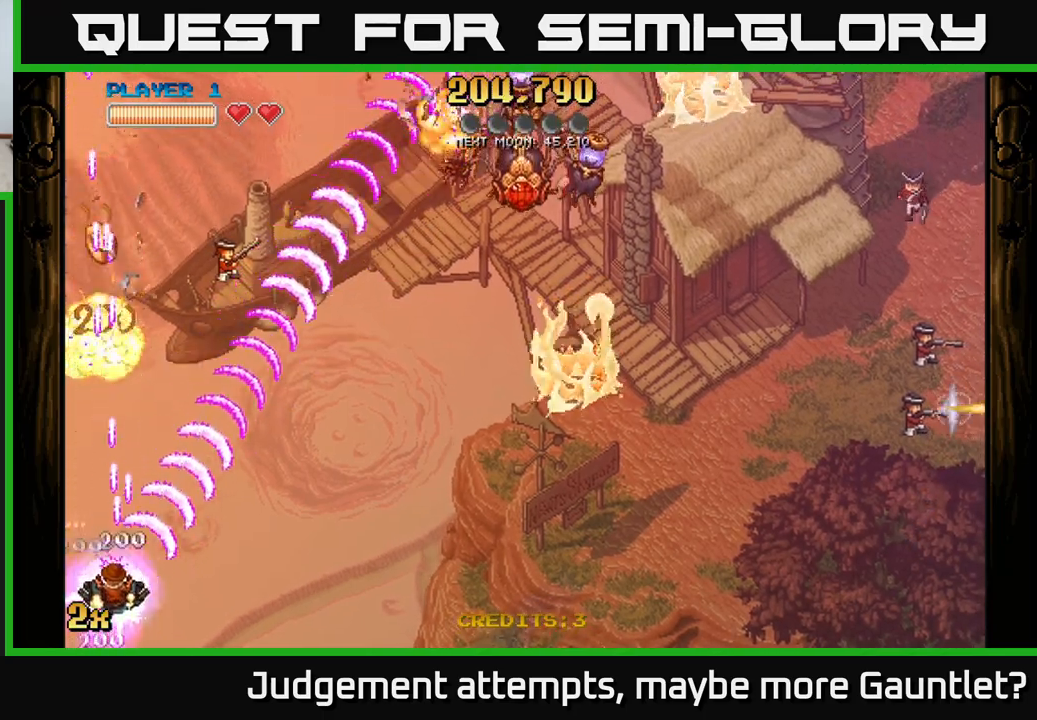
{"buttons": ["A"], "left_stick": "down-left", "events": [[150, "left_stick", "down-right"], [250, "left_stick", "center"], [417, "left_stick", "down-left"]]}
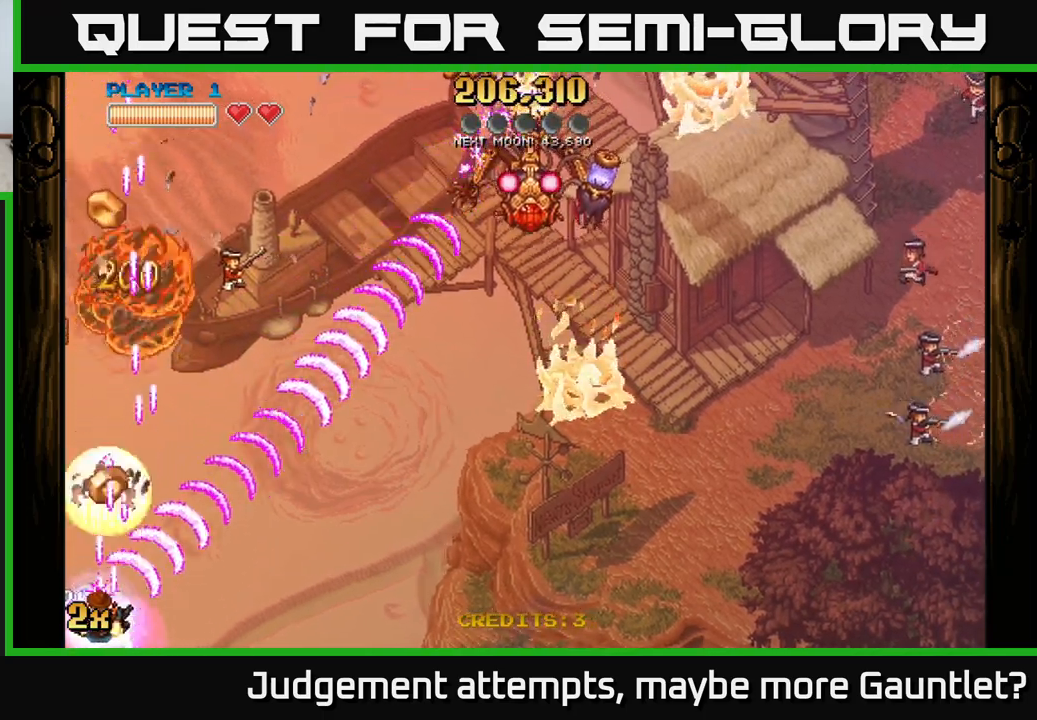
{"buttons": ["A"], "left_stick": "up-left", "events": [[150, "left_stick", "up-left"]]}
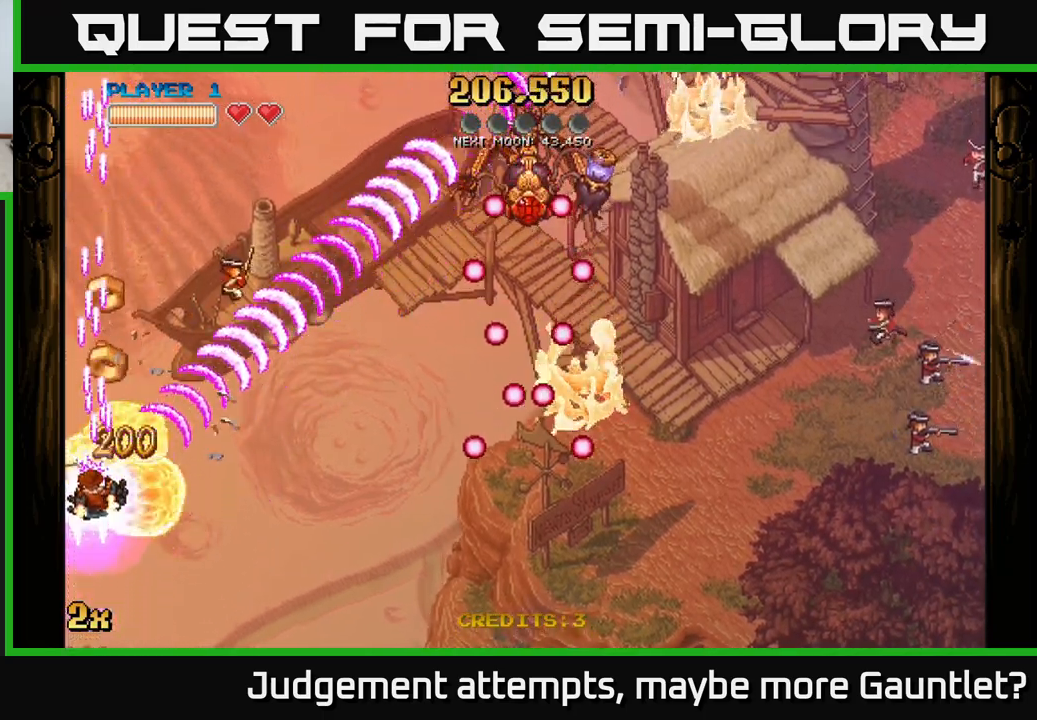
{"buttons": ["A"], "left_stick": "right", "events": [[217, "left_stick", "up"], [333, "left_stick", "up-right"], [367, "X", "down"], [467, "left_stick", "right"], [483, "X", "up"]]}
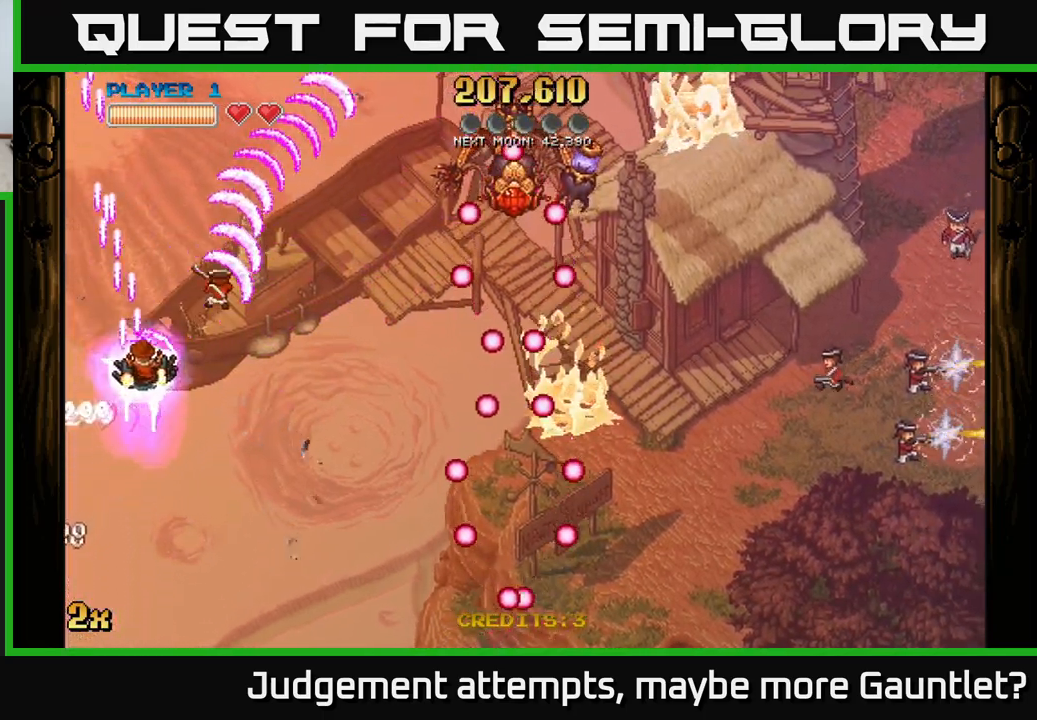
{"buttons": ["A"], "left_stick": "down-right", "events": [[133, "left_stick", "down-right"]]}
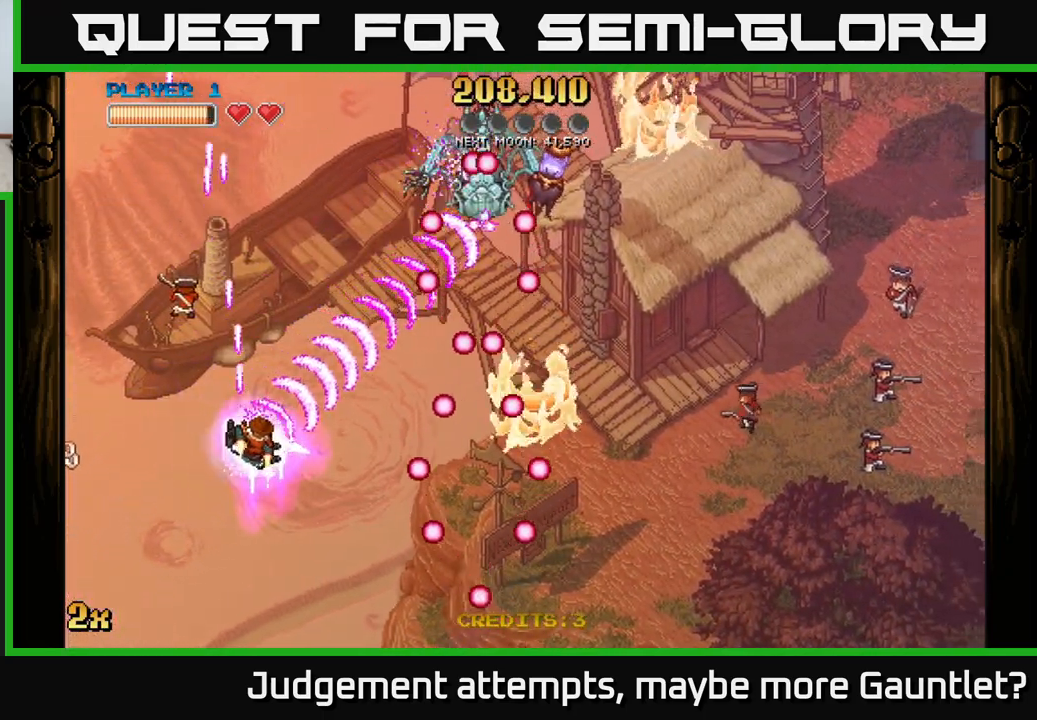
{"buttons": ["A"], "left_stick": "right", "events": [[167, "X", "down"], [167, "left_stick", "up-right"], [283, "X", "up"], [483, "left_stick", "right"]]}
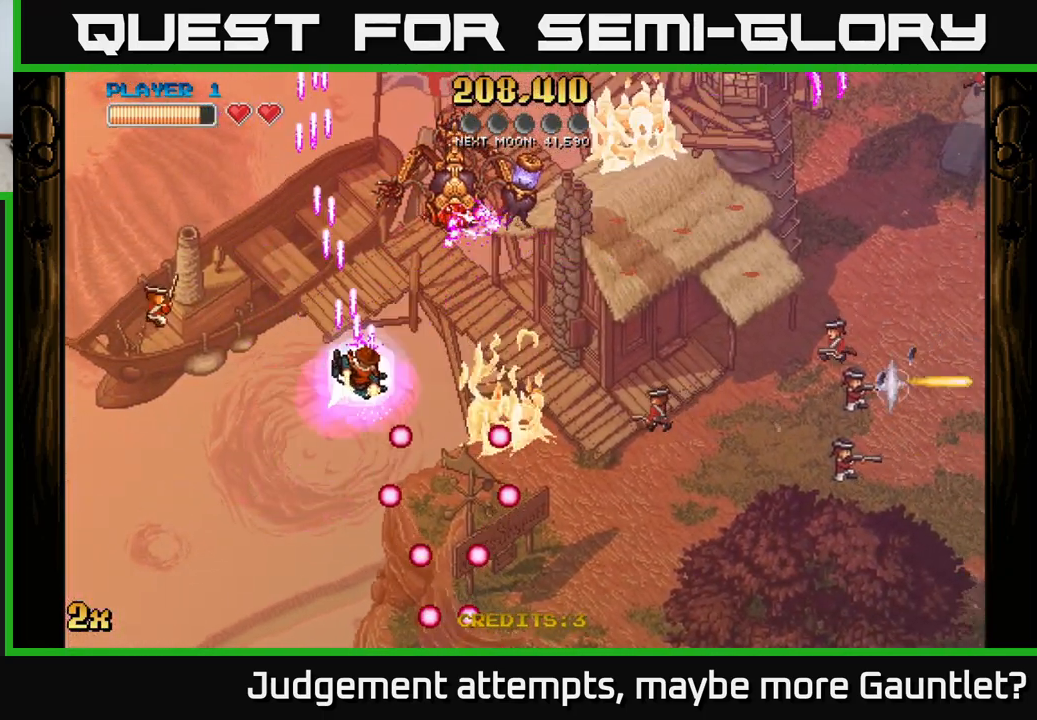
{"buttons": ["A"], "left_stick": "up-right", "events": [[233, "left_stick", "up-right"]]}
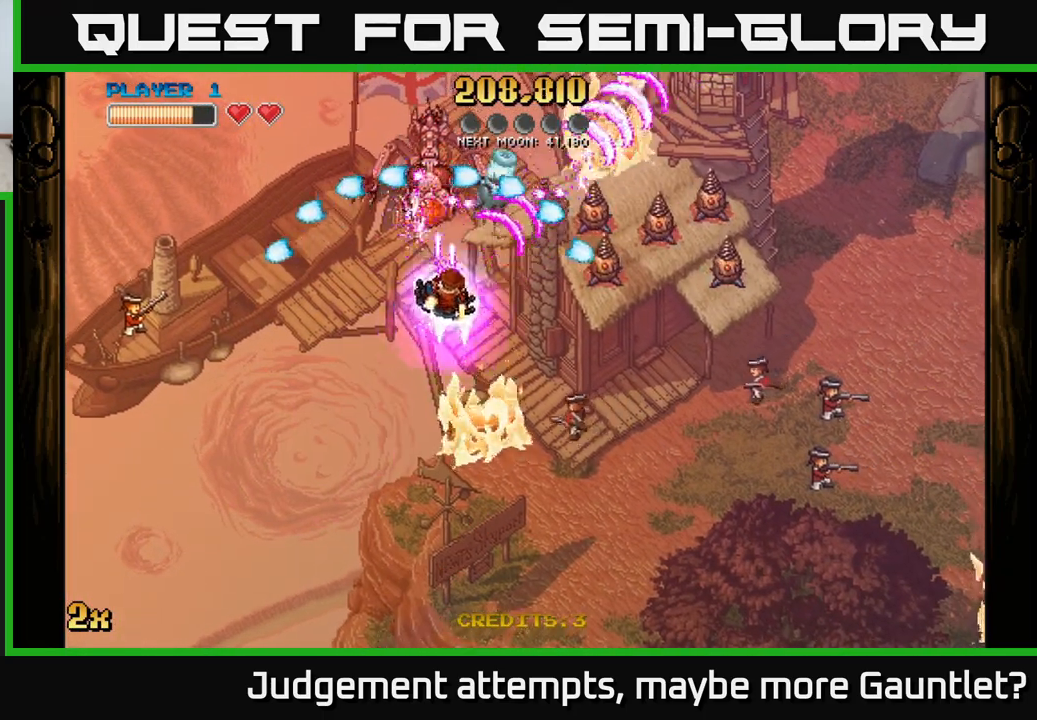
{"buttons": ["A"], "left_stick": "right", "events": [[33, "left_stick", "down-right"], [83, "left_stick", "down"], [283, "left_stick", "down-right"], [383, "left_stick", "right"]]}